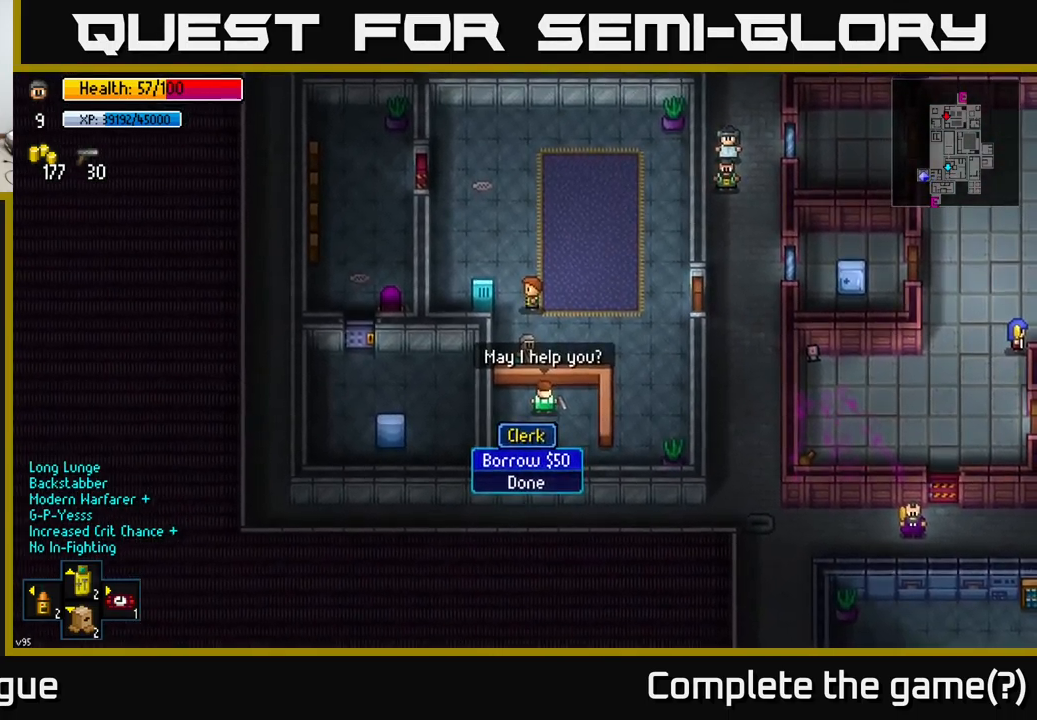
Gameplay with a controller (Xbox layout); each line is a JSON object with the inputs held at the frame after it. "events" lists button and stick changes between this image and that frame as [ms after this image, input, new state], when the widget could be followed in between.
{"buttons": ["B"], "left_stick": "center", "right_stick": "center", "events": [[434, "B", "down"]]}
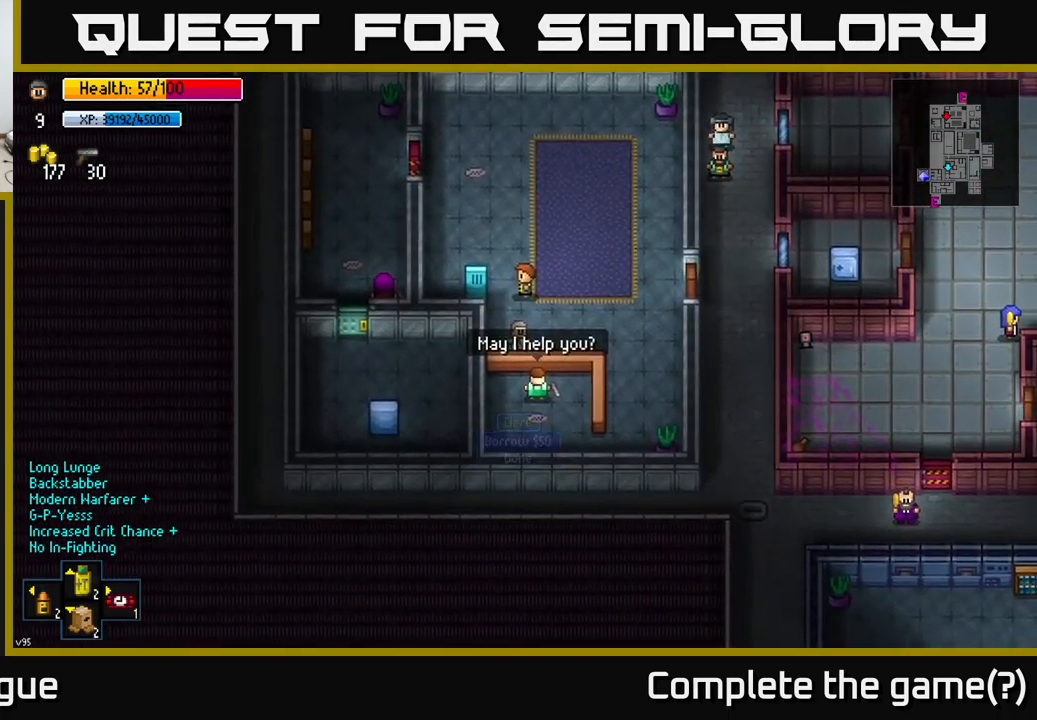
{"buttons": ["Y"], "left_stick": "center", "right_stick": "center", "events": [[50, "B", "up"], [67, "left_stick", "up"], [184, "left_stick", "up-right"], [400, "left_stick", "up"], [484, "Y", "down"], [500, "left_stick", "center"]]}
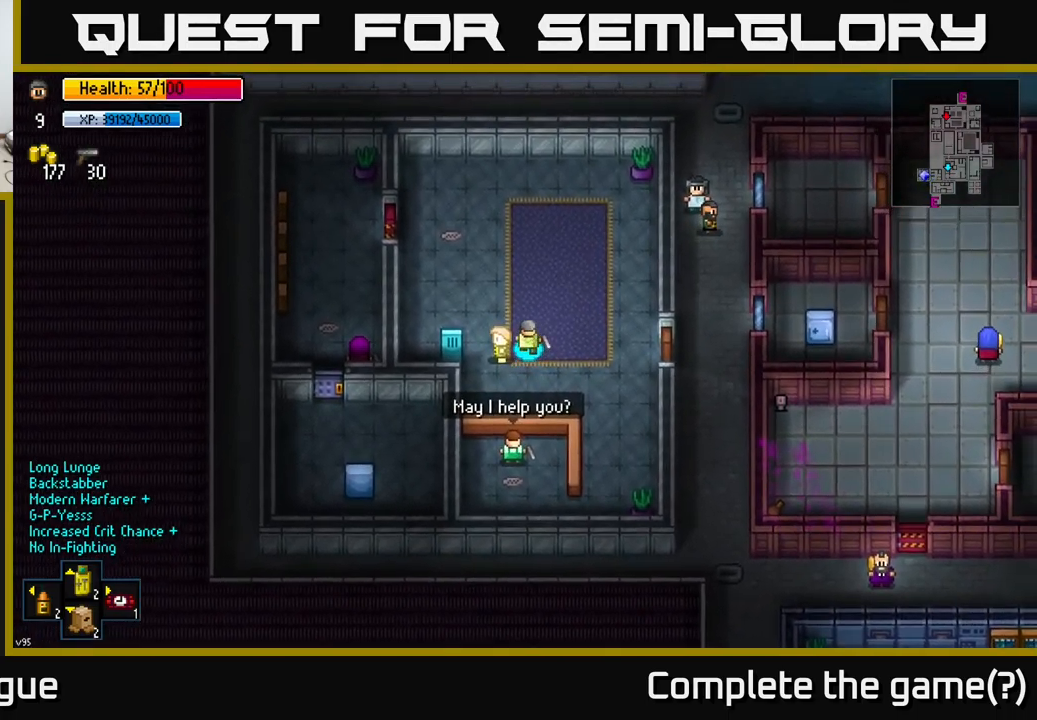
{"buttons": [], "left_stick": "center", "right_stick": "center", "events": [[34, "Y", "up"]]}
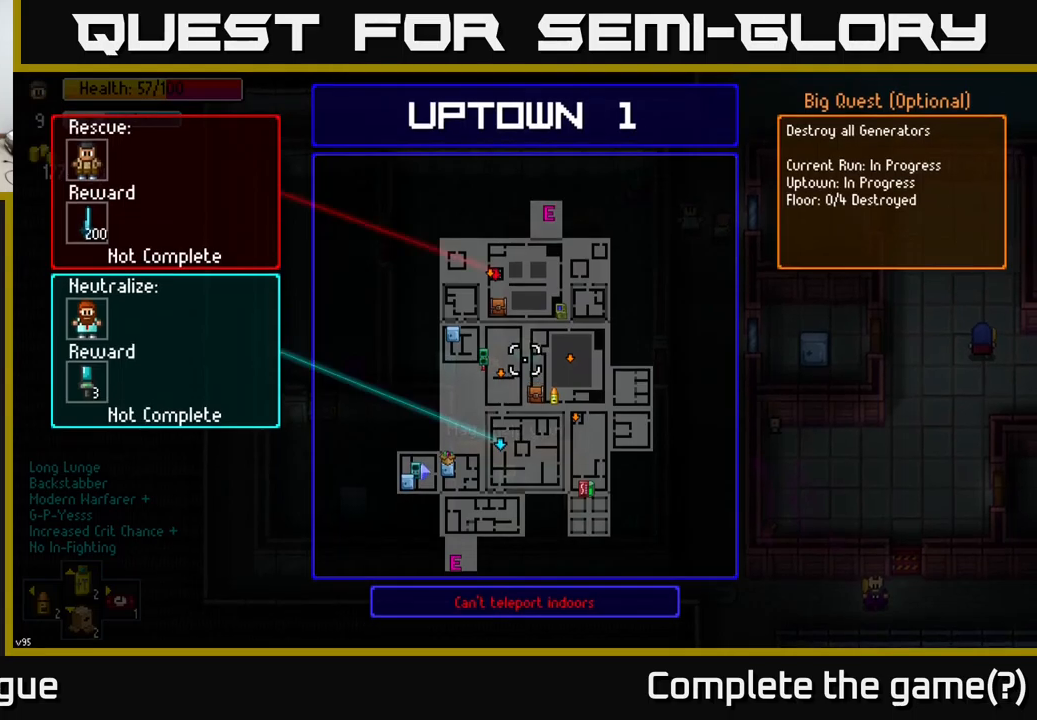
{"buttons": [], "left_stick": "center", "right_stick": "center", "events": [[83, "left_stick", "up"], [250, "left_stick", "center"]]}
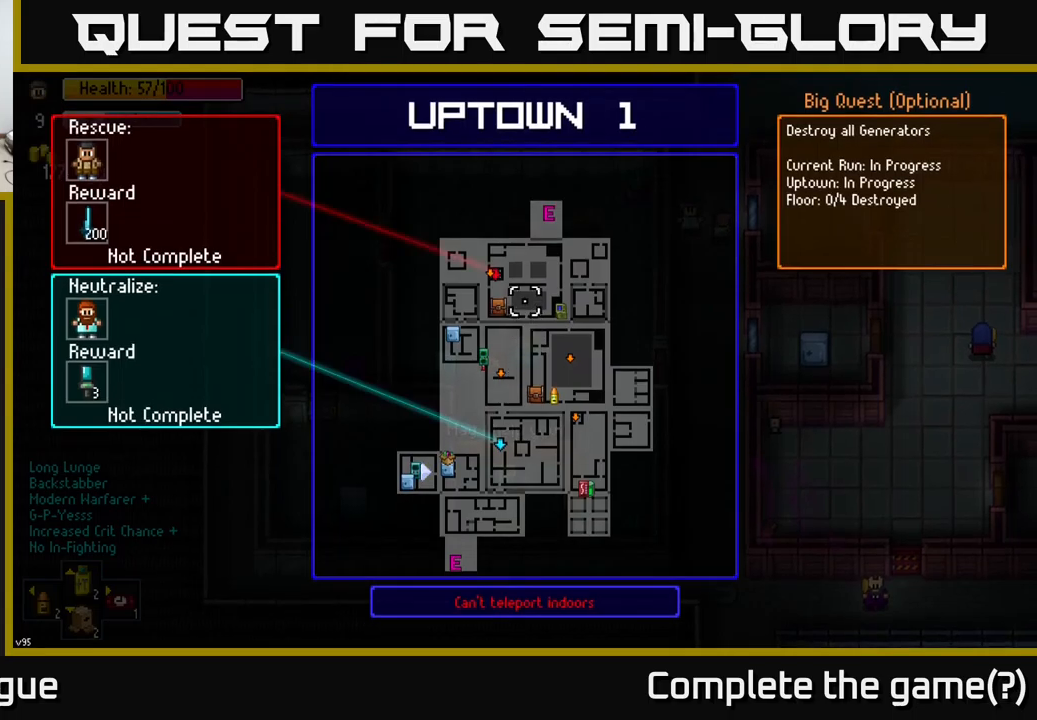
{"buttons": [], "left_stick": "center", "right_stick": "center", "events": [[200, "left_stick", "right"], [283, "left_stick", "center"], [383, "left_stick", "left"], [483, "left_stick", "center"]]}
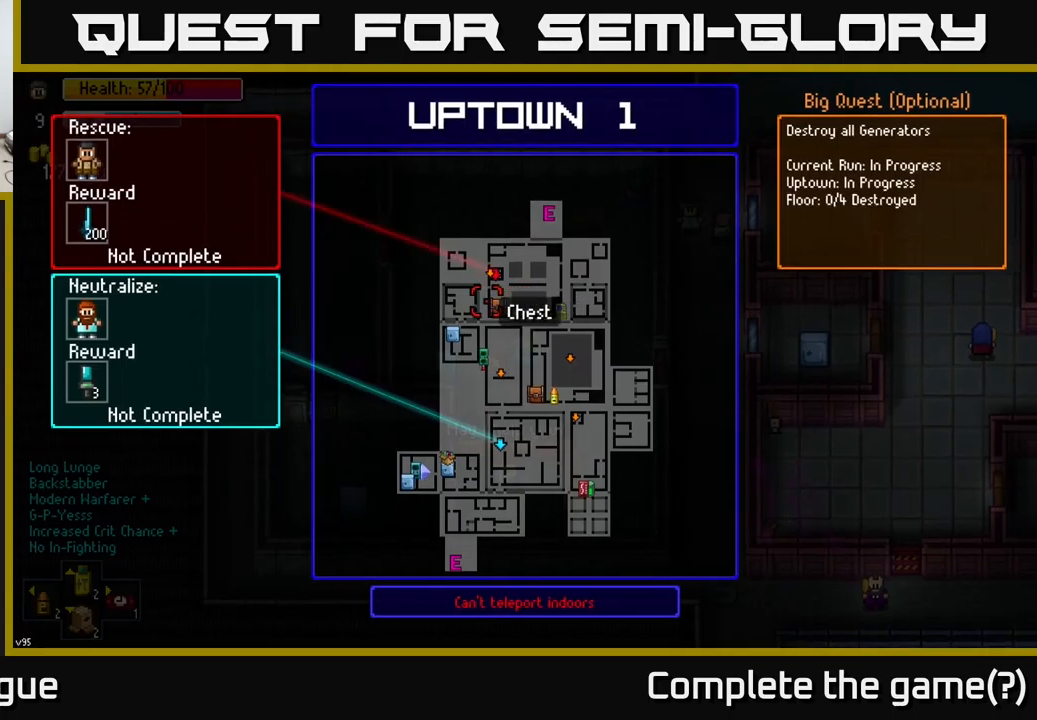
{"buttons": [], "left_stick": "center", "right_stick": "center", "events": []}
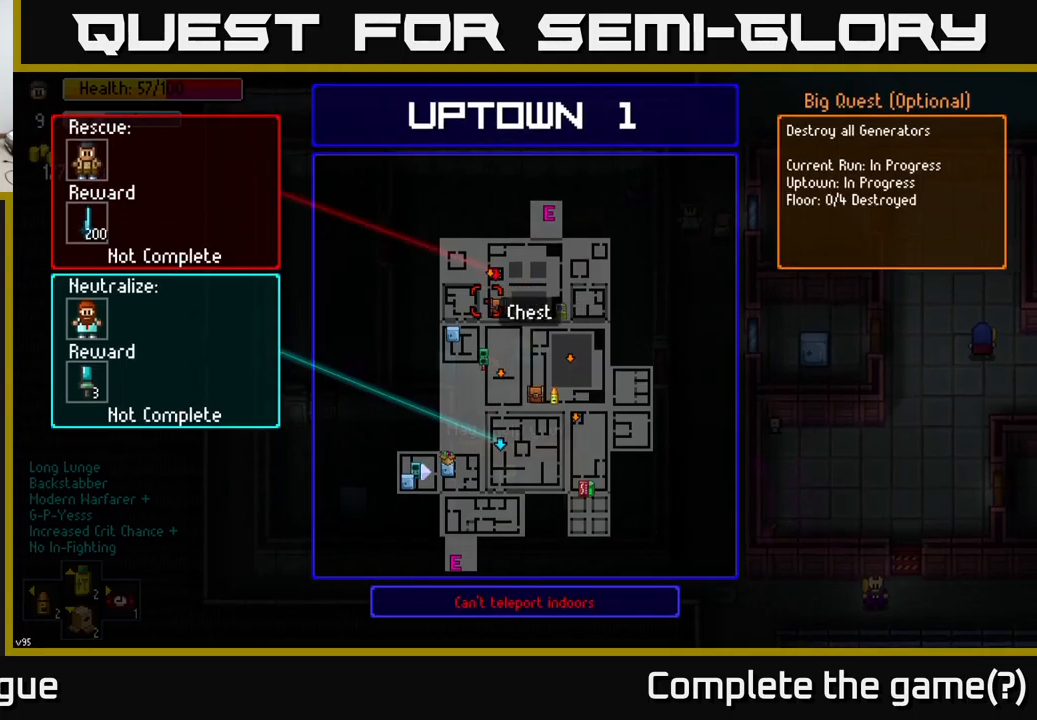
{"buttons": [], "left_stick": "center", "right_stick": "center", "events": [[83, "left_stick", "down"], [250, "left_stick", "center"]]}
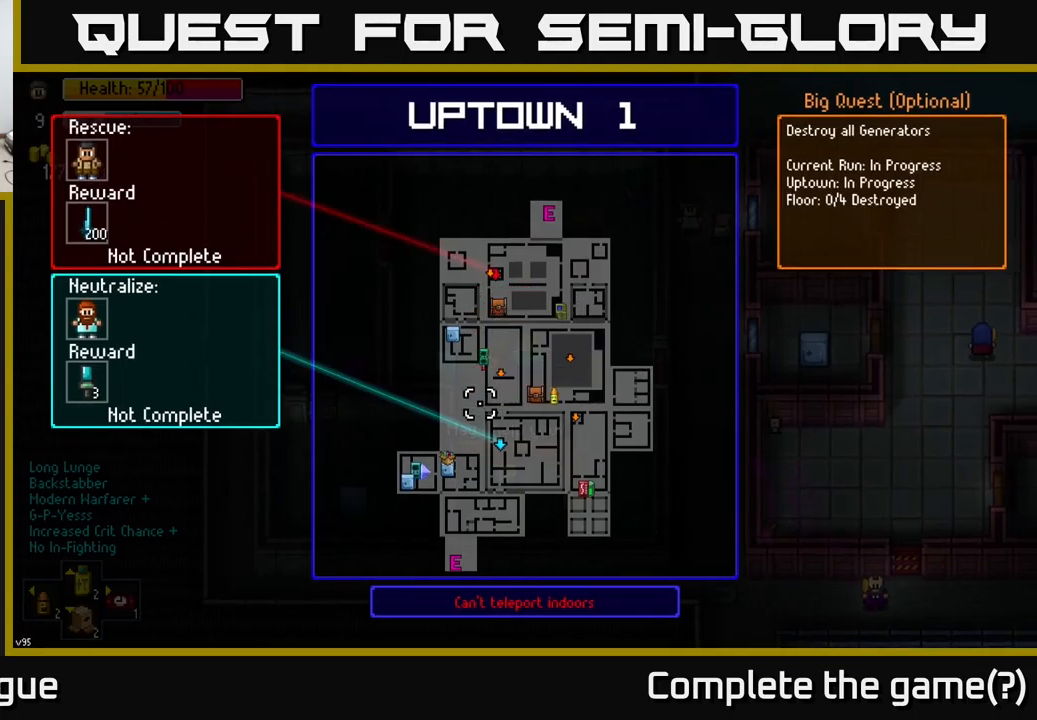
{"buttons": [], "left_stick": "center", "right_stick": "center", "events": [[16, "left_stick", "left"], [150, "left_stick", "center"], [383, "left_stick", "right"], [466, "left_stick", "center"]]}
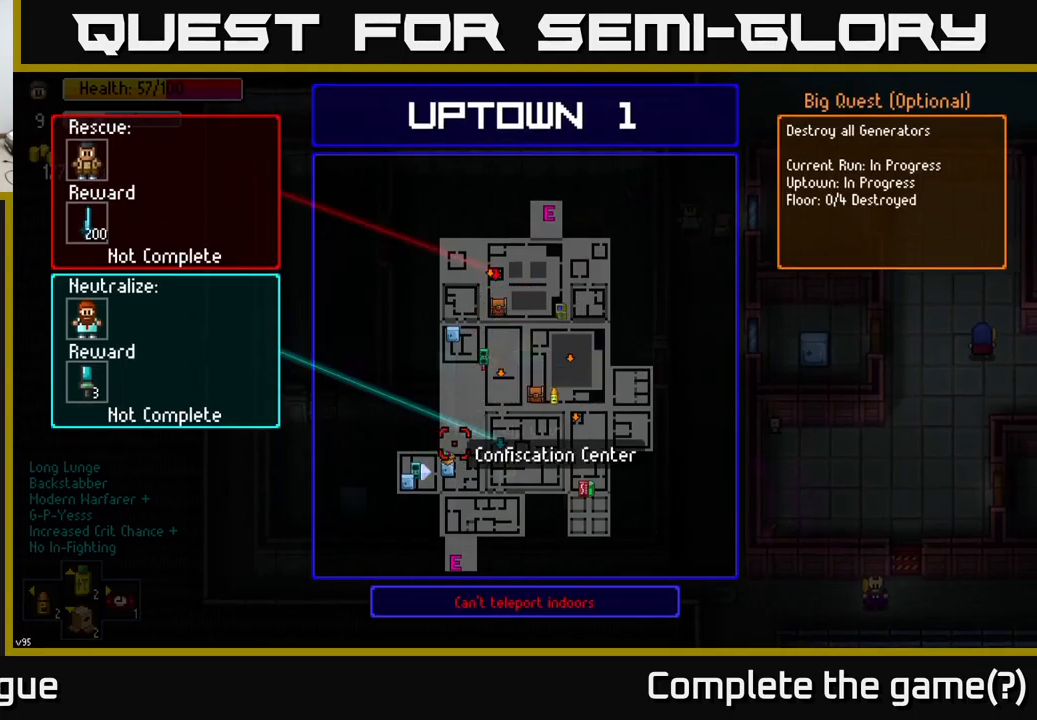
{"buttons": [], "left_stick": "up-right", "right_stick": "center", "events": [[200, "B", "down"], [283, "B", "up"], [333, "left_stick", "up-right"]]}
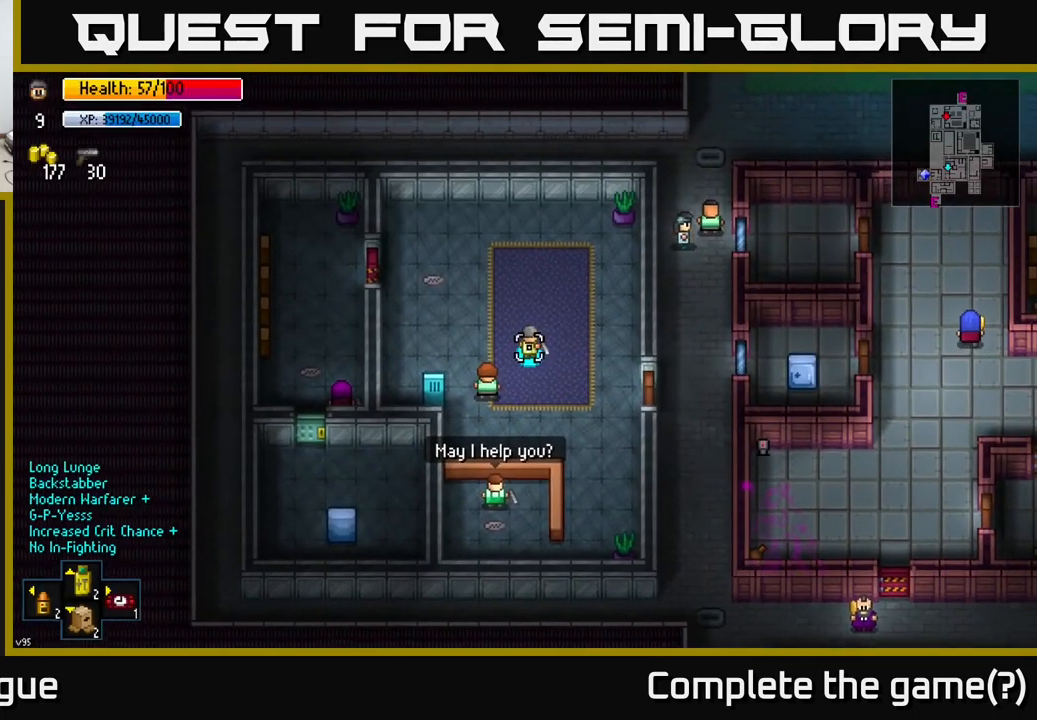
{"buttons": [], "left_stick": "center", "right_stick": "up-right", "events": [[16, "right_stick", "up-right"], [183, "left_stick", "center"]]}
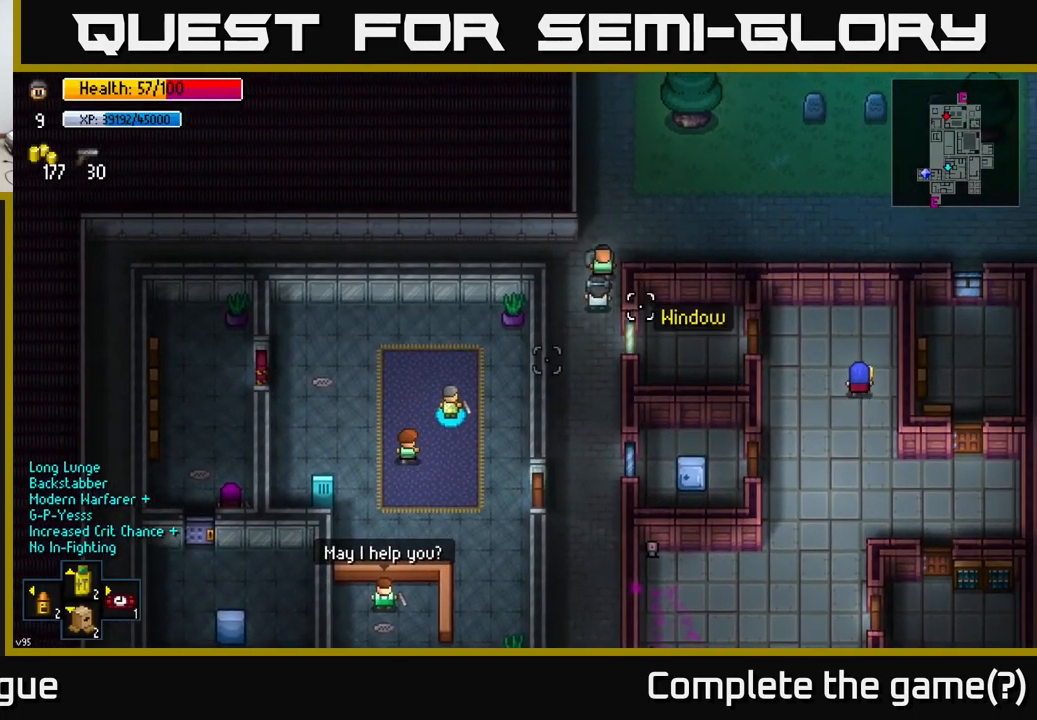
{"buttons": [], "left_stick": "down", "right_stick": "right", "events": [[16, "right_stick", "right"], [366, "left_stick", "down"]]}
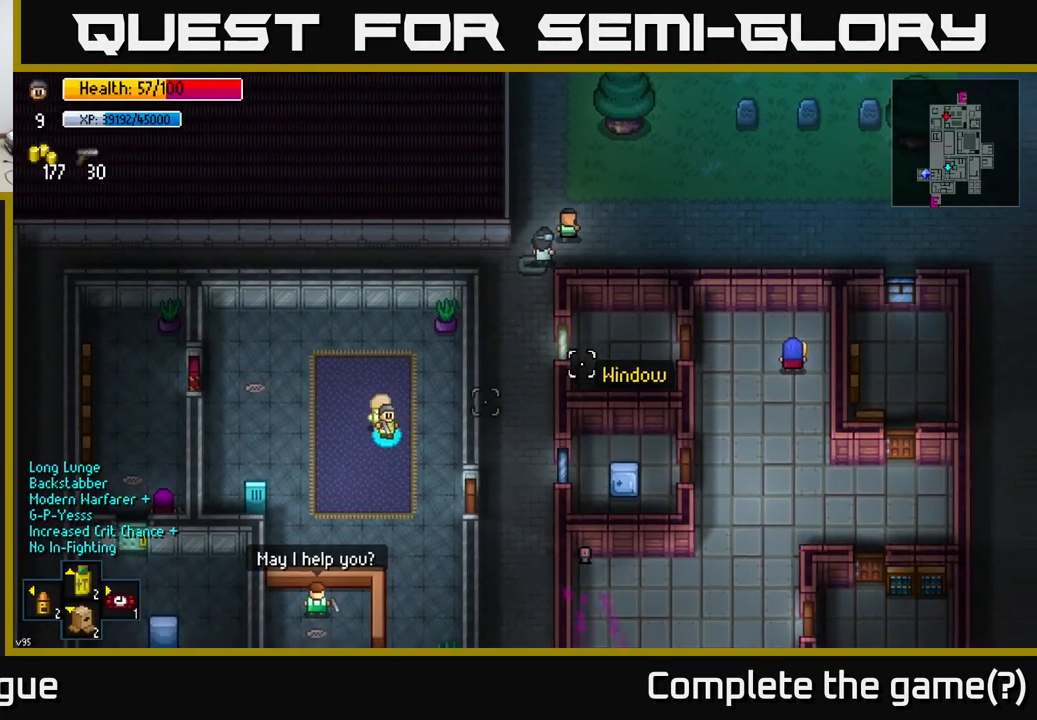
{"buttons": [], "left_stick": "down", "right_stick": "right", "events": [[316, "left_stick", "down-right"], [433, "left_stick", "down"]]}
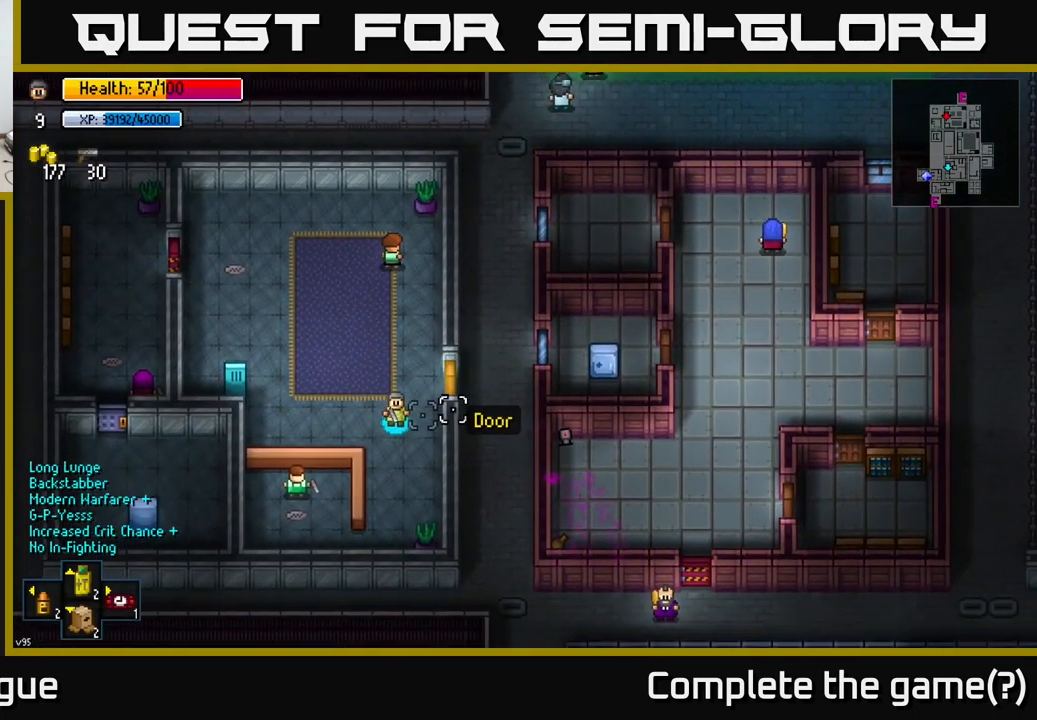
{"buttons": [], "left_stick": "down", "right_stick": "center", "events": [[150, "left_stick", "down-right"], [216, "right_stick", "center"], [250, "left_stick", "down"]]}
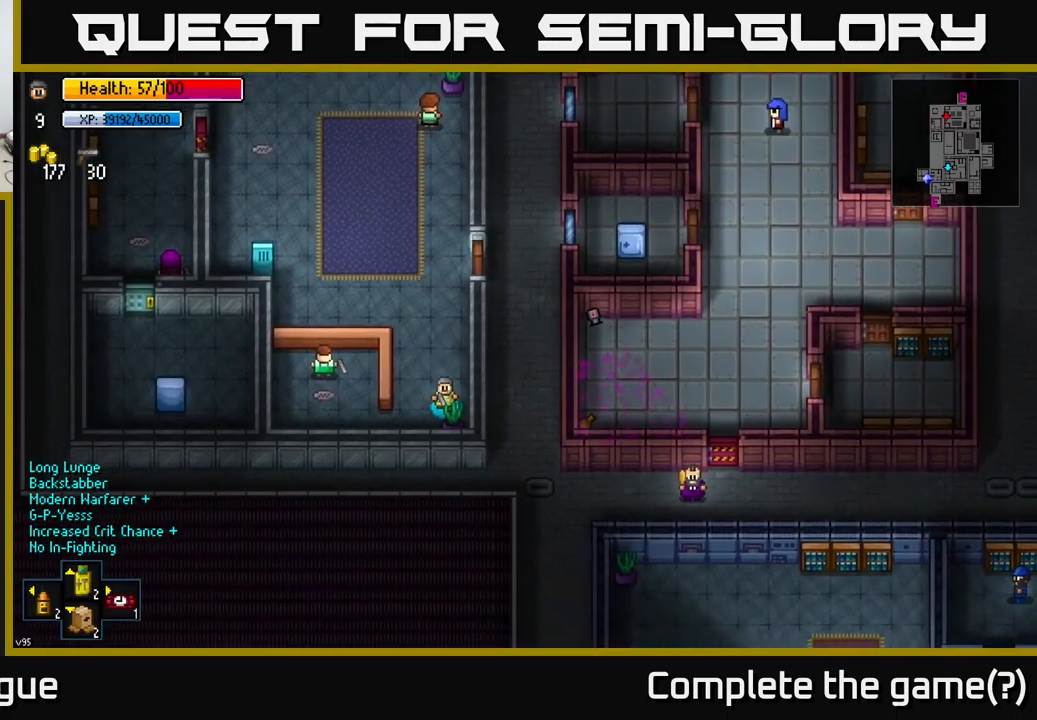
{"buttons": [], "left_stick": "up", "right_stick": "center", "events": [[17, "left_stick", "center"], [317, "left_stick", "up"]]}
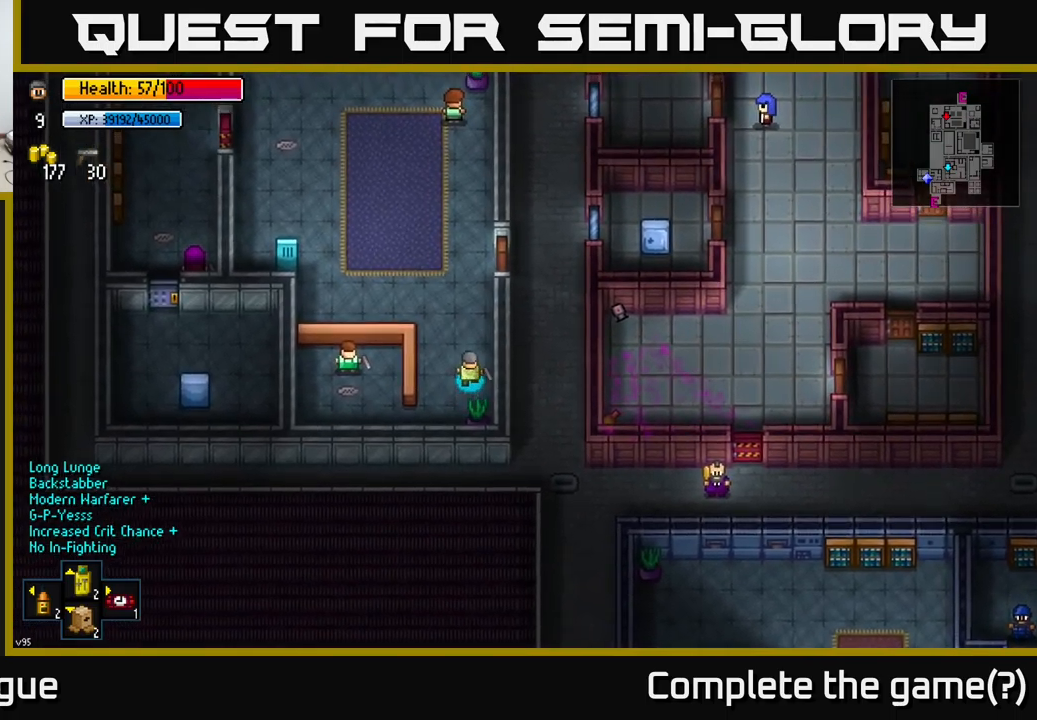
{"buttons": [], "left_stick": "right", "right_stick": "center", "events": [[500, "left_stick", "right"]]}
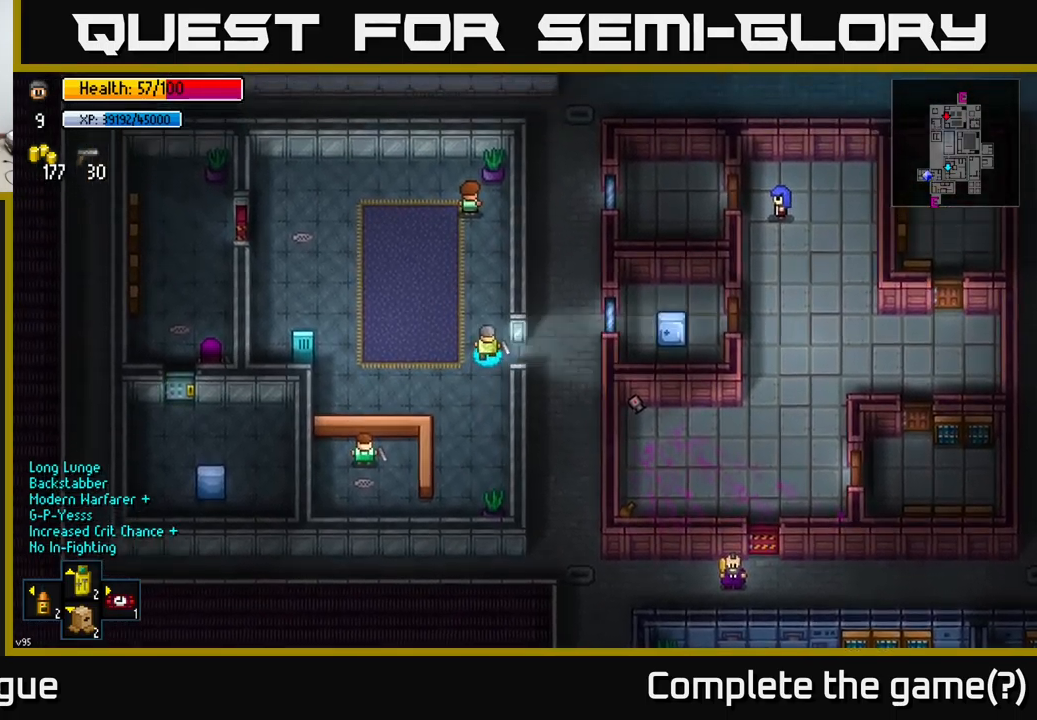
{"buttons": [], "left_stick": "down-right", "right_stick": "center", "events": [[17, "A", "down"], [133, "A", "up"], [333, "left_stick", "center"], [417, "left_stick", "down-right"]]}
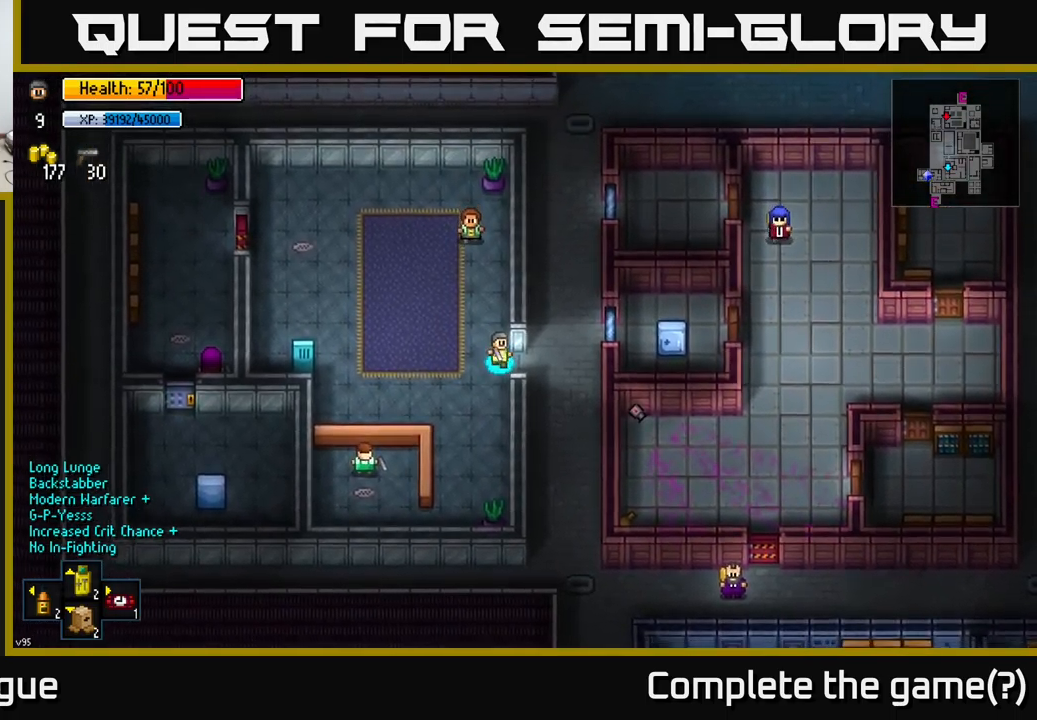
{"buttons": [], "left_stick": "up", "right_stick": "center", "events": [[50, "left_stick", "right"], [250, "A", "down"], [267, "left_stick", "up"], [333, "A", "up"]]}
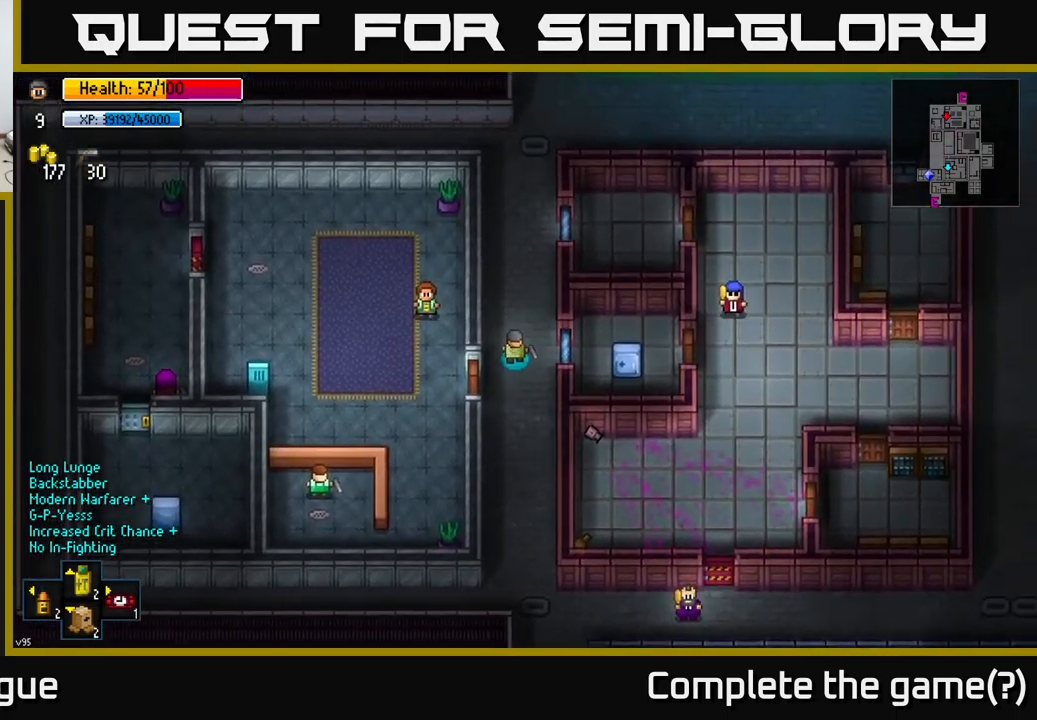
{"buttons": [], "left_stick": "up", "right_stick": "up", "events": [[83, "right_stick", "up"]]}
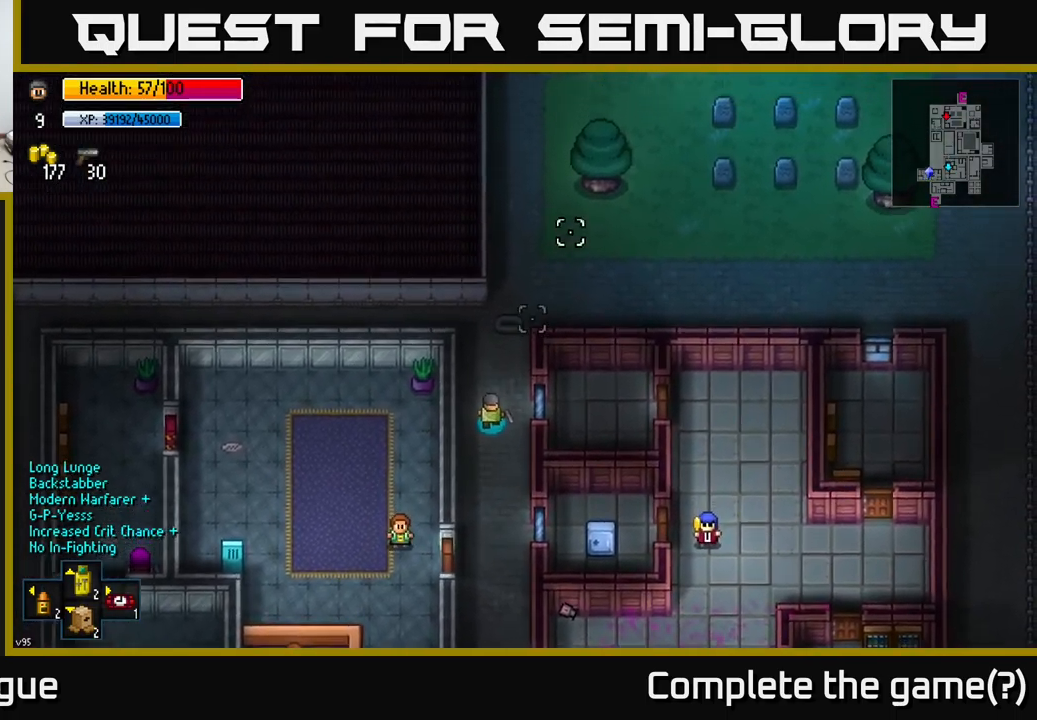
{"buttons": [], "left_stick": "right", "right_stick": "up-right", "events": [[100, "right_stick", "up-right"], [150, "left_stick", "up-right"], [500, "left_stick", "right"]]}
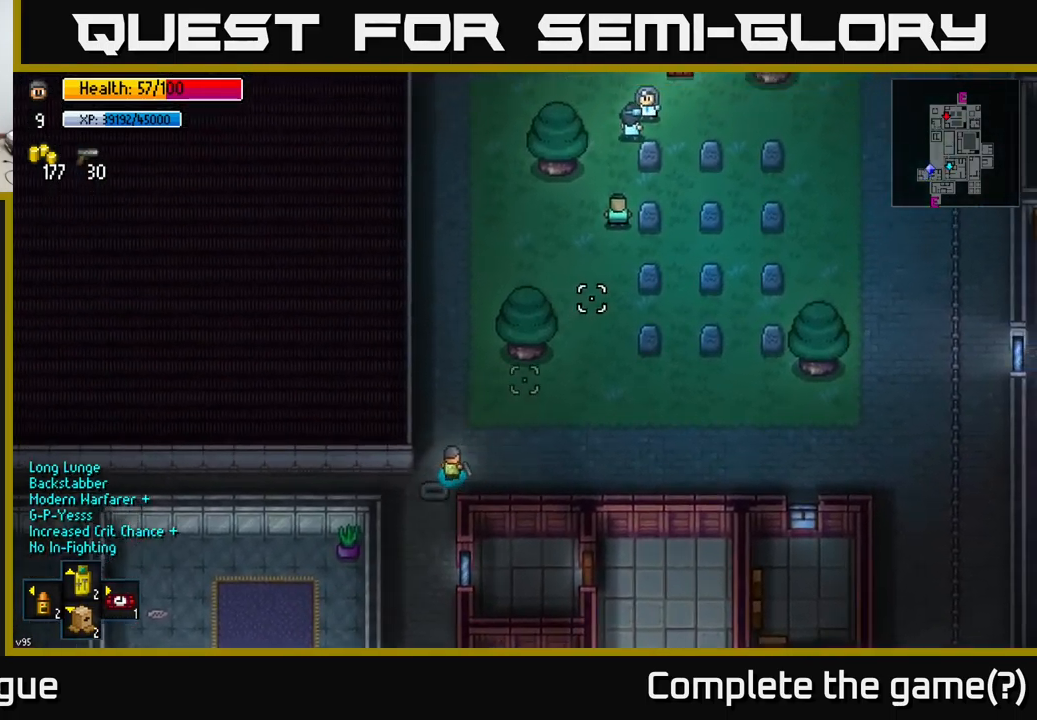
{"buttons": [], "left_stick": "right", "right_stick": "up-right", "events": []}
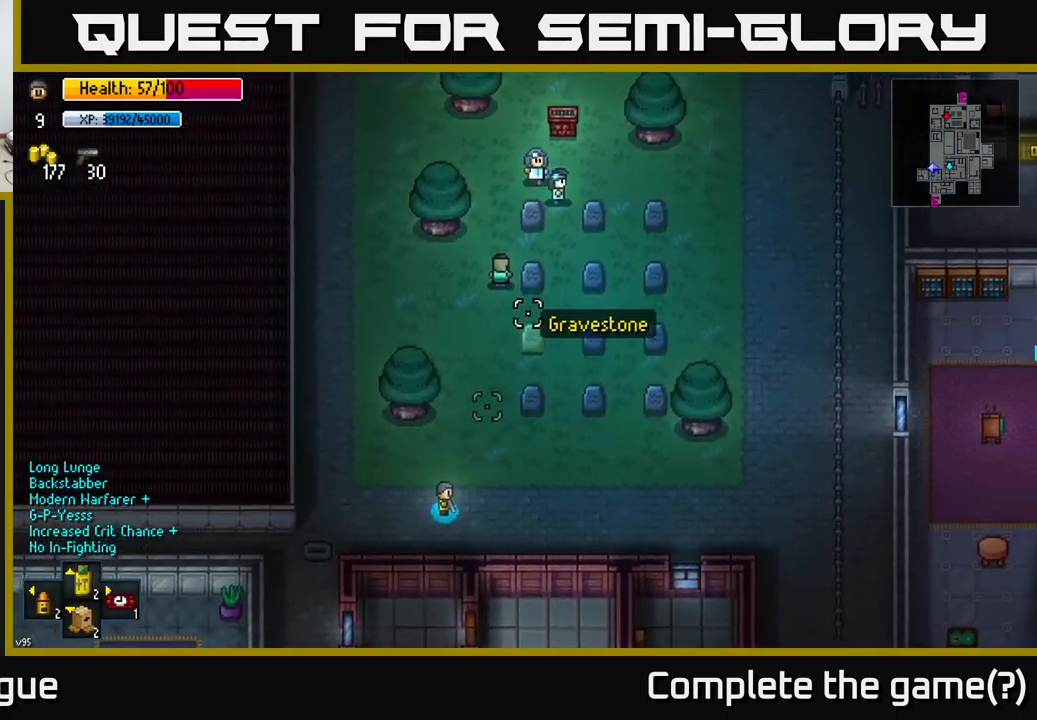
{"buttons": [], "left_stick": "right", "right_stick": "up-right", "events": [[183, "left_stick", "up-right"], [333, "left_stick", "right"]]}
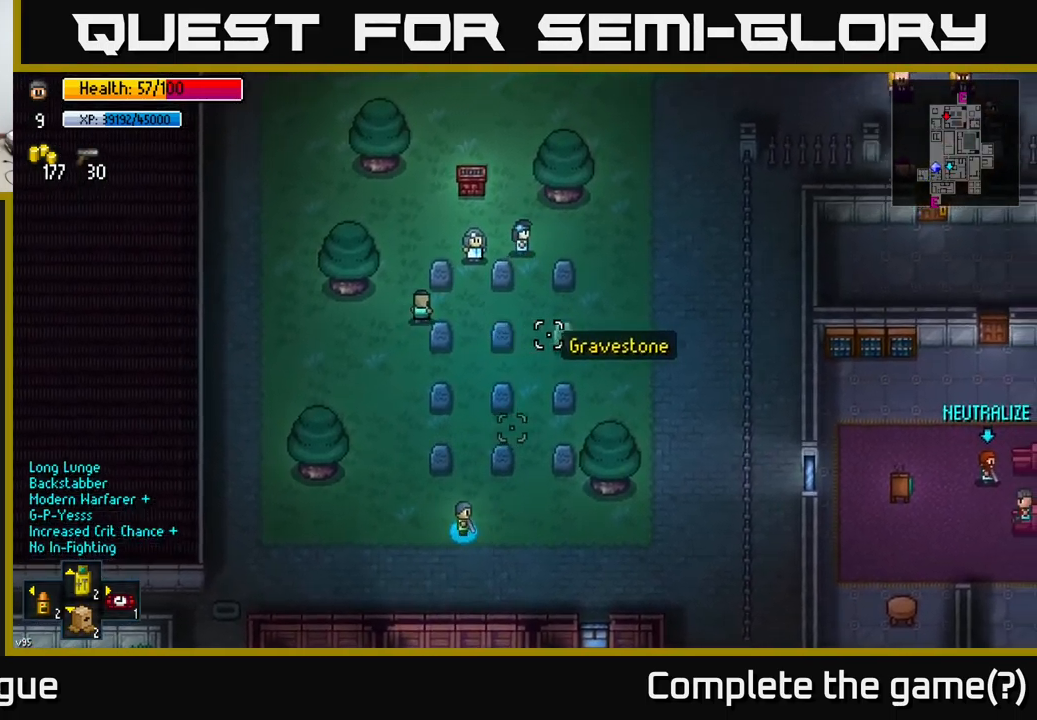
{"buttons": [], "left_stick": "right", "right_stick": "up-right", "events": []}
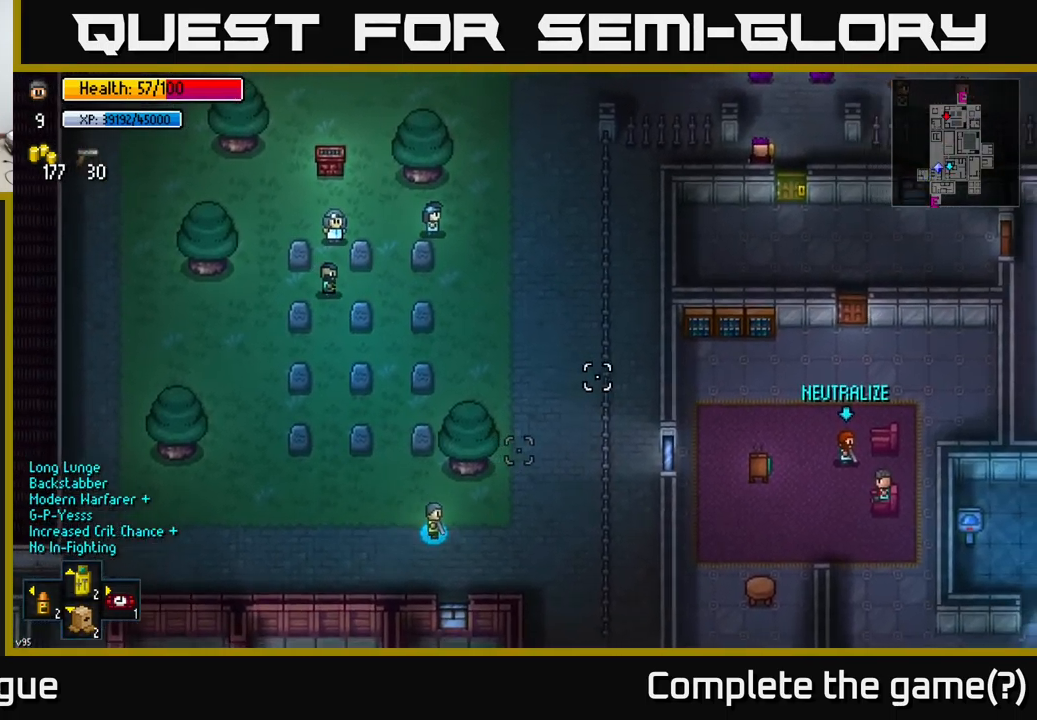
{"buttons": ["Y"], "left_stick": "up-right", "right_stick": "center", "events": [[83, "right_stick", "up"], [133, "left_stick", "up"], [267, "left_stick", "up-right"], [267, "right_stick", "center"], [499, "Y", "down"]]}
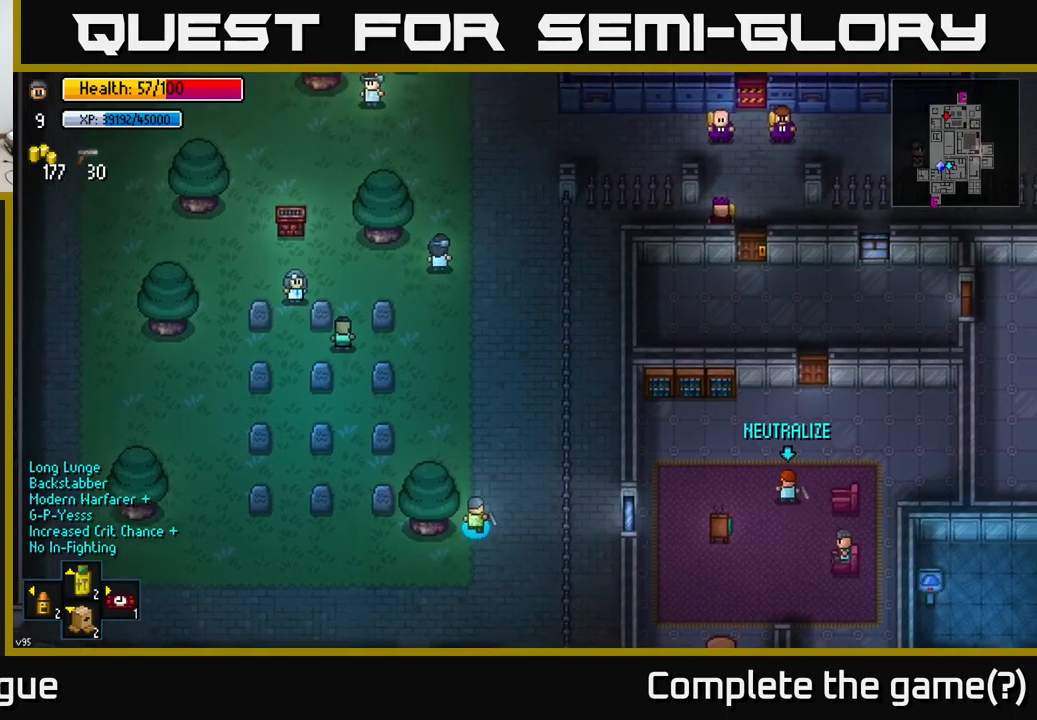
{"buttons": [], "left_stick": "center", "right_stick": "center", "events": [[17, "left_stick", "center"], [84, "Y", "up"]]}
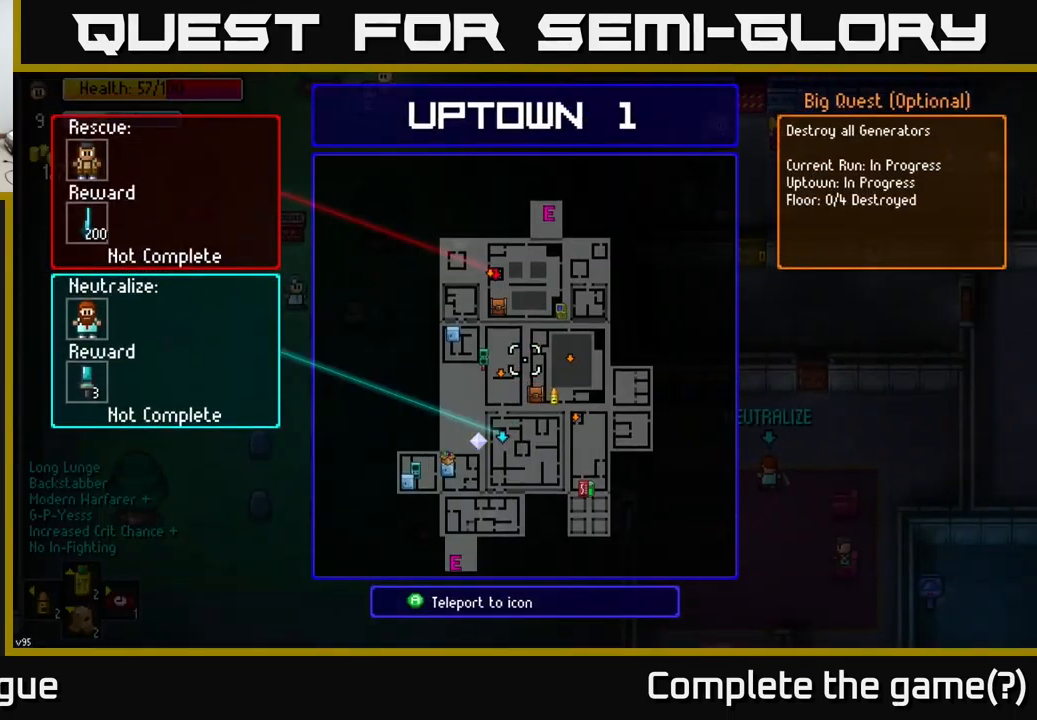
{"buttons": [], "left_stick": "up", "right_stick": "center", "events": [[100, "B", "down"], [184, "B", "up"], [217, "left_stick", "up"]]}
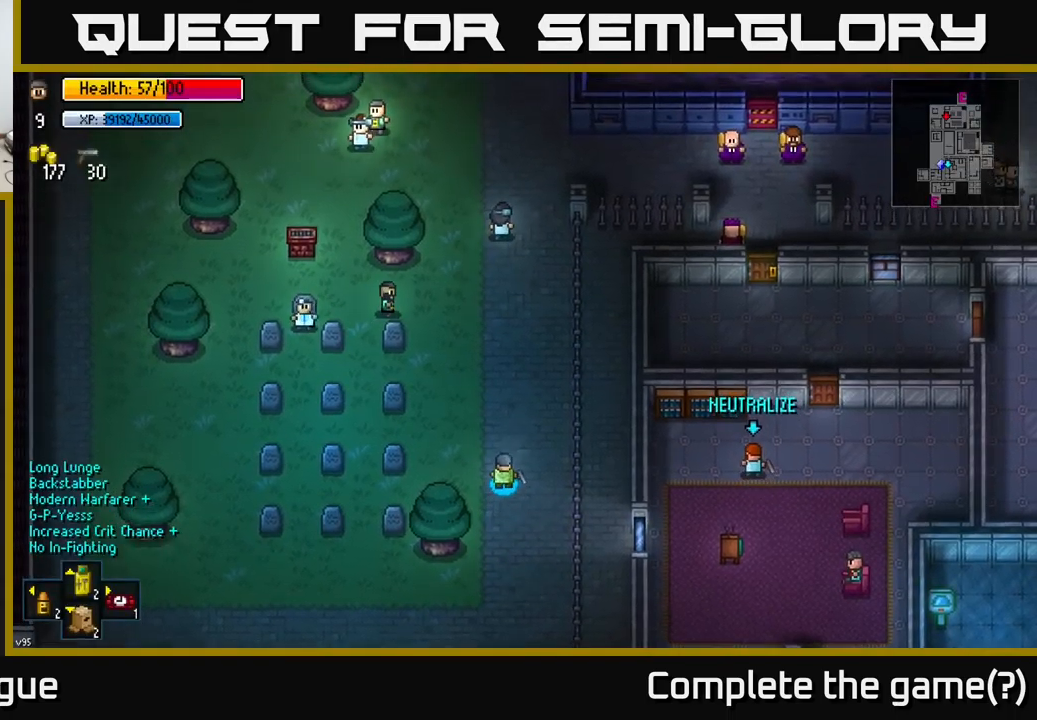
{"buttons": [], "left_stick": "up", "right_stick": "up", "events": [[167, "right_stick", "up"]]}